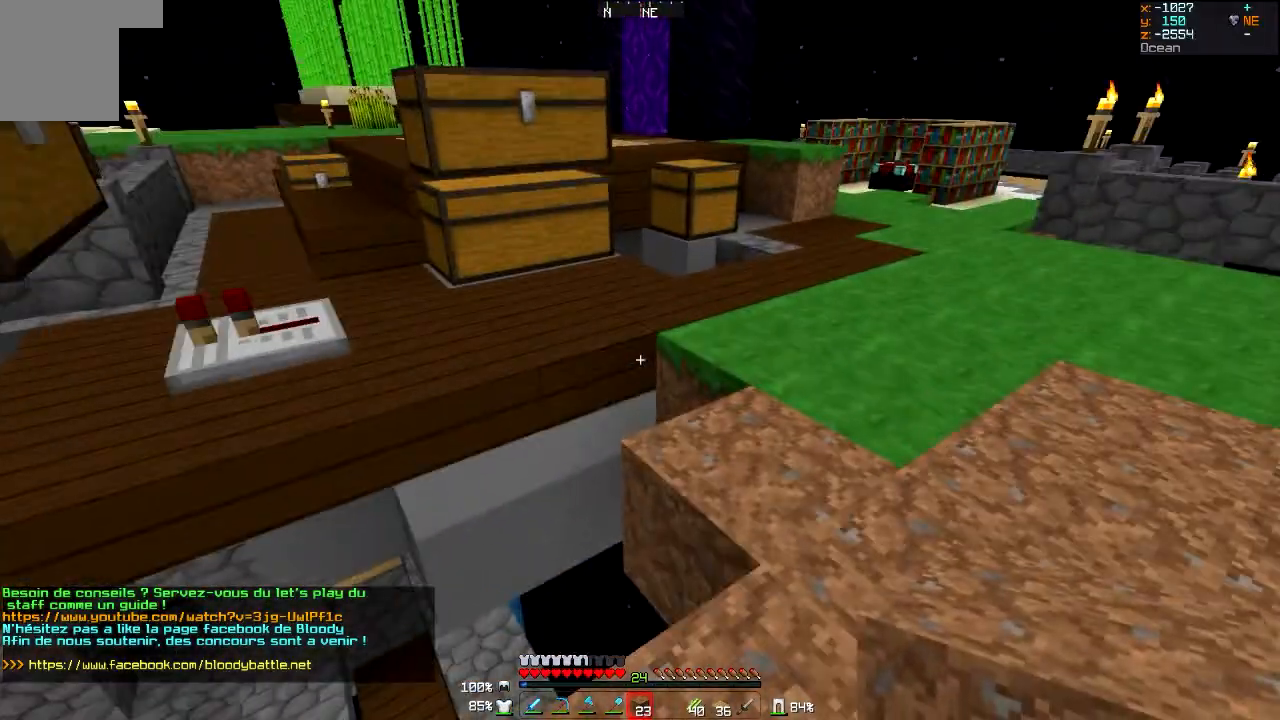
Gameplay with keyboard and mouse; each line is a JSON object with the keys and mouse buttons held at the frame after it. "events" lists presses ("down") and releases ("up") of "a", "d", "s", "w", "mouse_left" and "mouse_right" between this image and that frame as [ms after this image, input, new state], when the widget could be followed in between. "mouse_left", "mouse_right" = the "left", "right" buttons of the "mouse" list. No other keys are recorded. Fast repeated clicks can show as one long hold. Mouse movement is not recorded.
{"keys": [], "mouse": [], "events": [[134, "mouse_right", "down"], [167, "mouse_right", "up"]]}
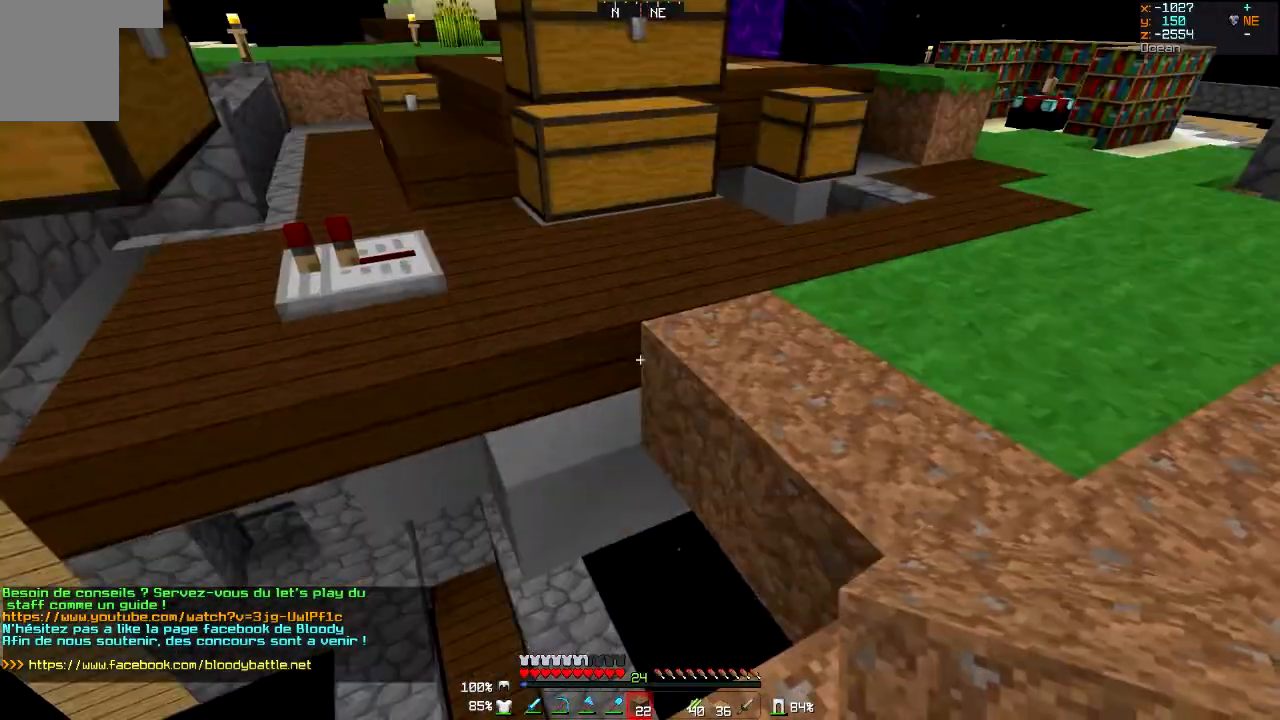
{"keys": ["s"], "mouse": [], "events": [[67, "mouse_right", "down"], [67, "s", "down"], [167, "mouse_right", "up"], [300, "mouse_right", "down"], [434, "mouse_right", "up"]]}
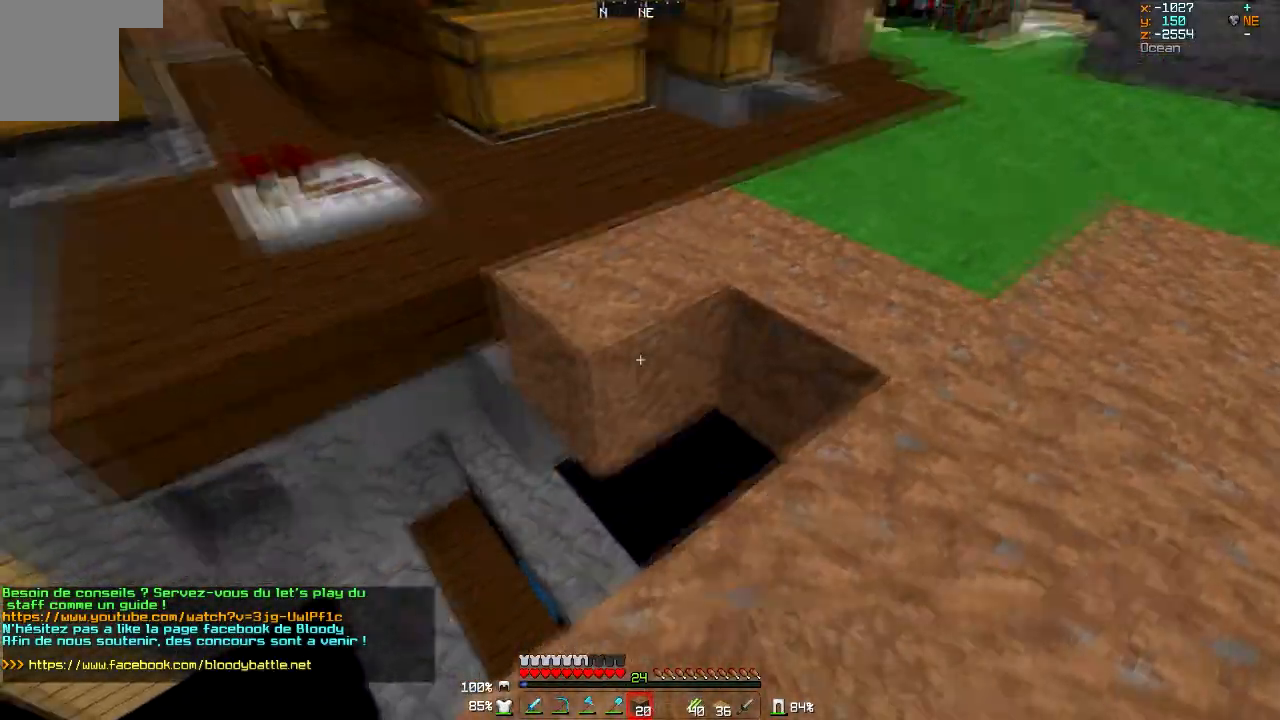
{"keys": ["s"], "mouse": [], "events": [[267, "mouse_right", "down"], [367, "mouse_right", "up"]]}
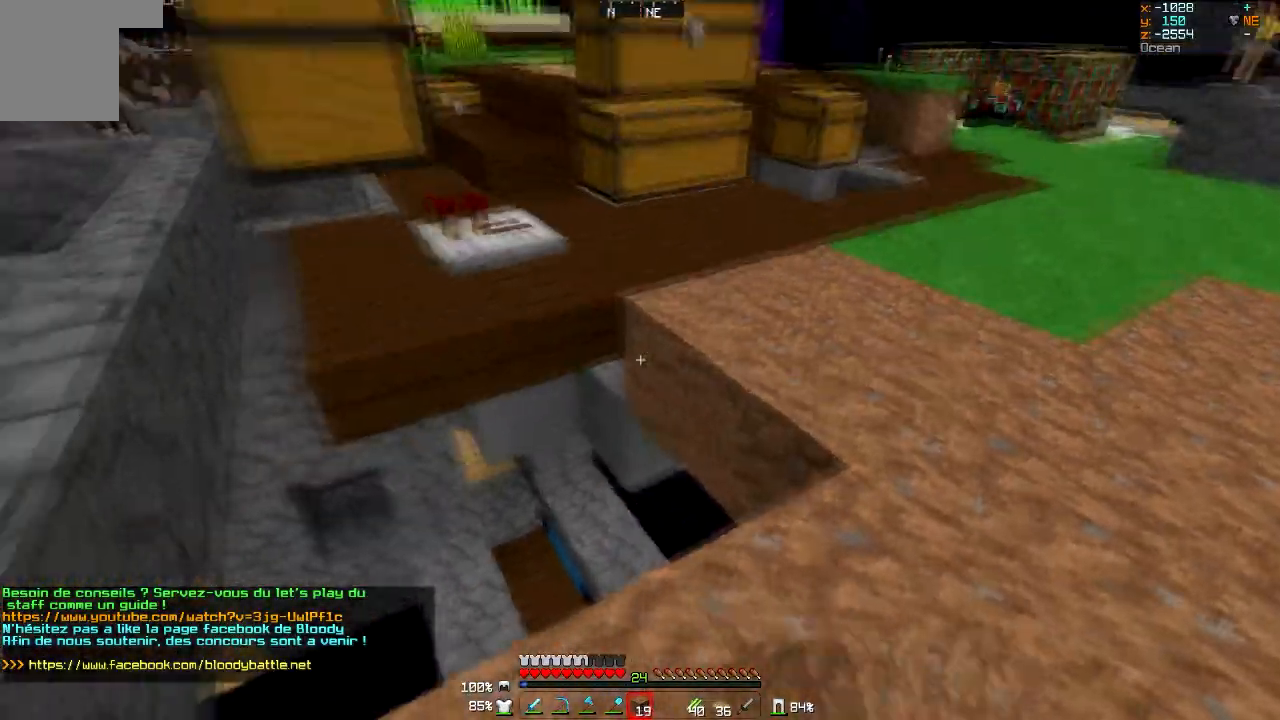
{"keys": ["s"], "mouse": [], "events": [[100, "mouse_right", "down"], [200, "mouse_right", "up"], [300, "mouse_right", "down"], [400, "mouse_right", "up"]]}
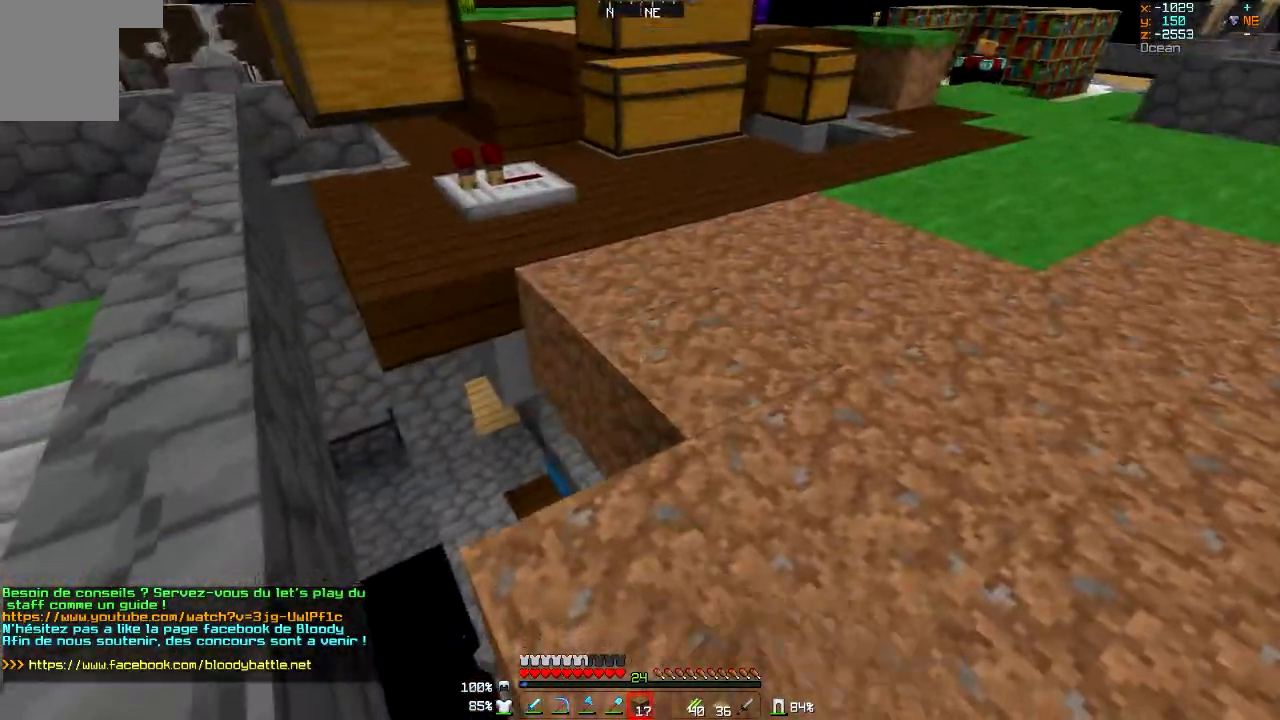
{"keys": [], "mouse": ["right"], "events": [[201, "s", "up"], [301, "mouse_right", "down"], [401, "mouse_right", "up"], [501, "mouse_right", "down"]]}
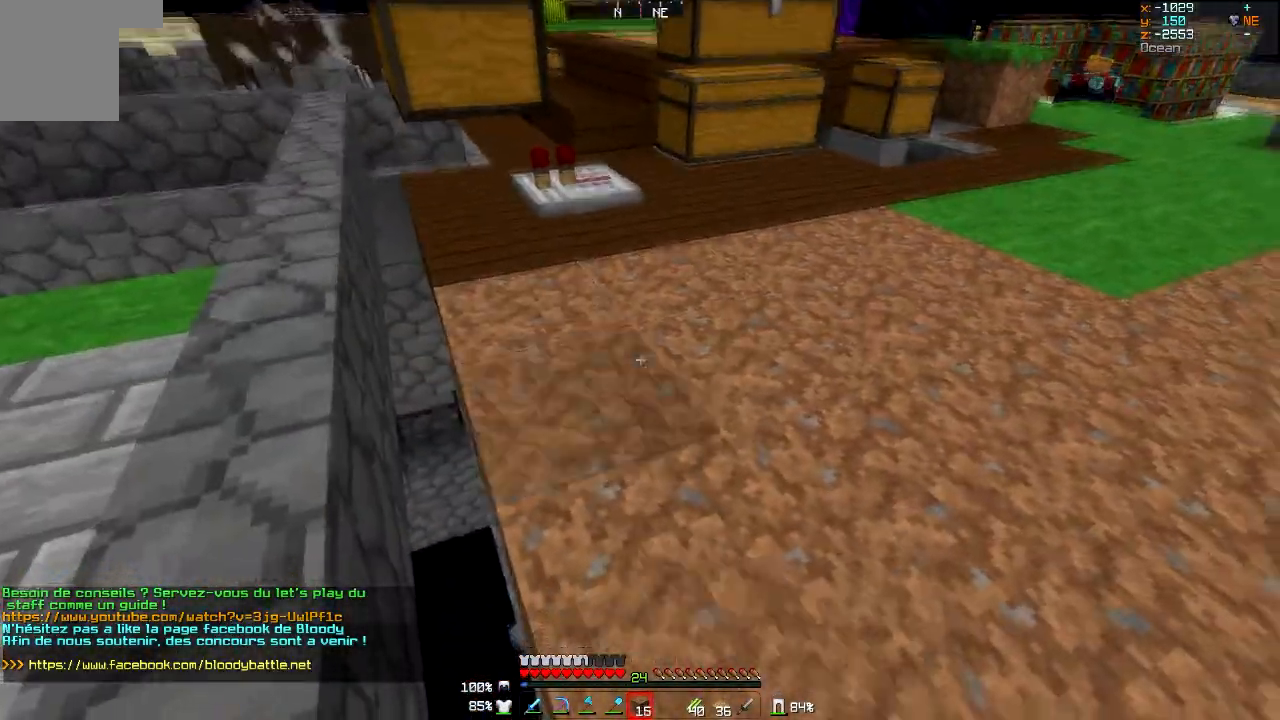
{"keys": ["d"], "mouse": [], "events": [[167, "mouse_right", "up"], [400, "d", "down"]]}
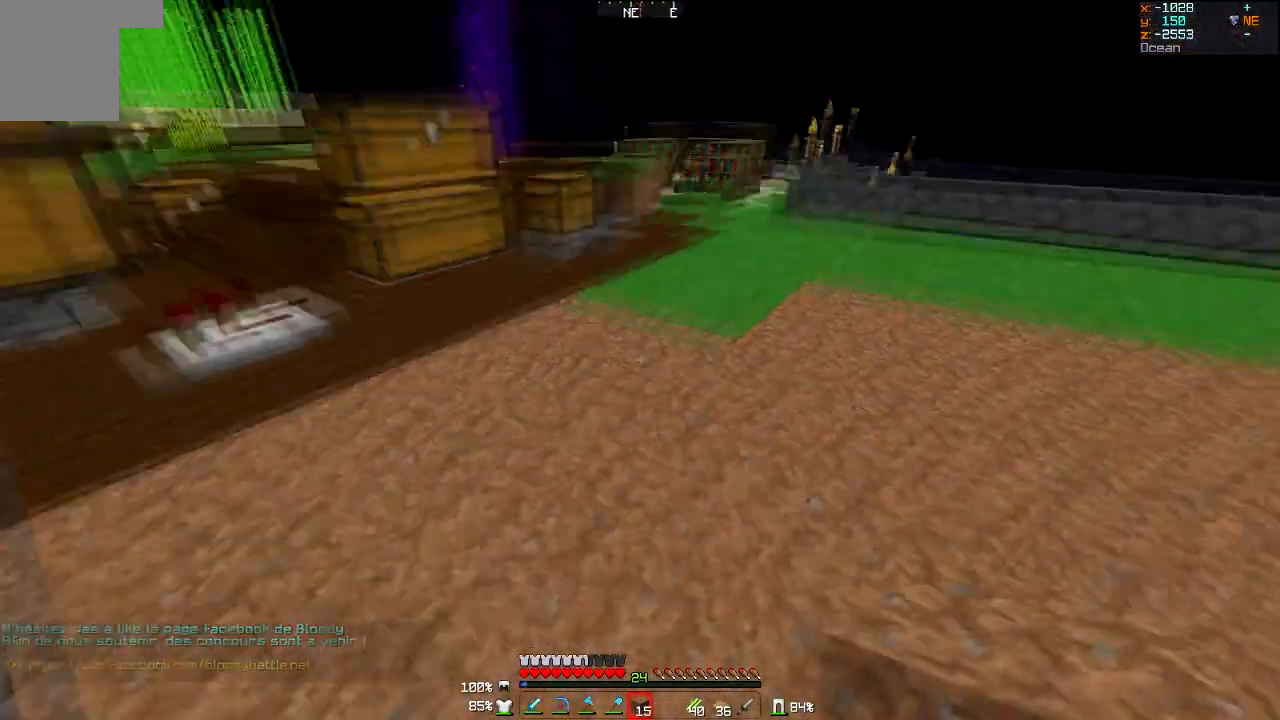
{"keys": [], "mouse": [], "events": [[67, "d", "up"]]}
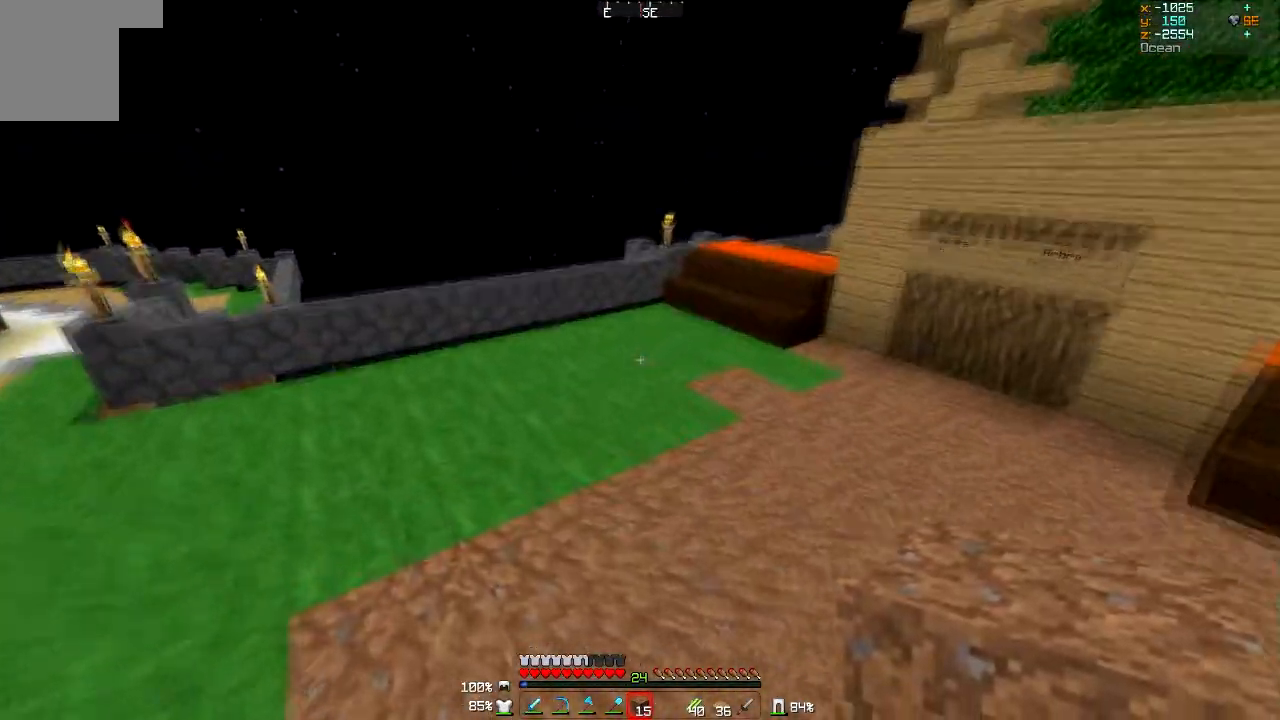
{"keys": [], "mouse": [], "events": []}
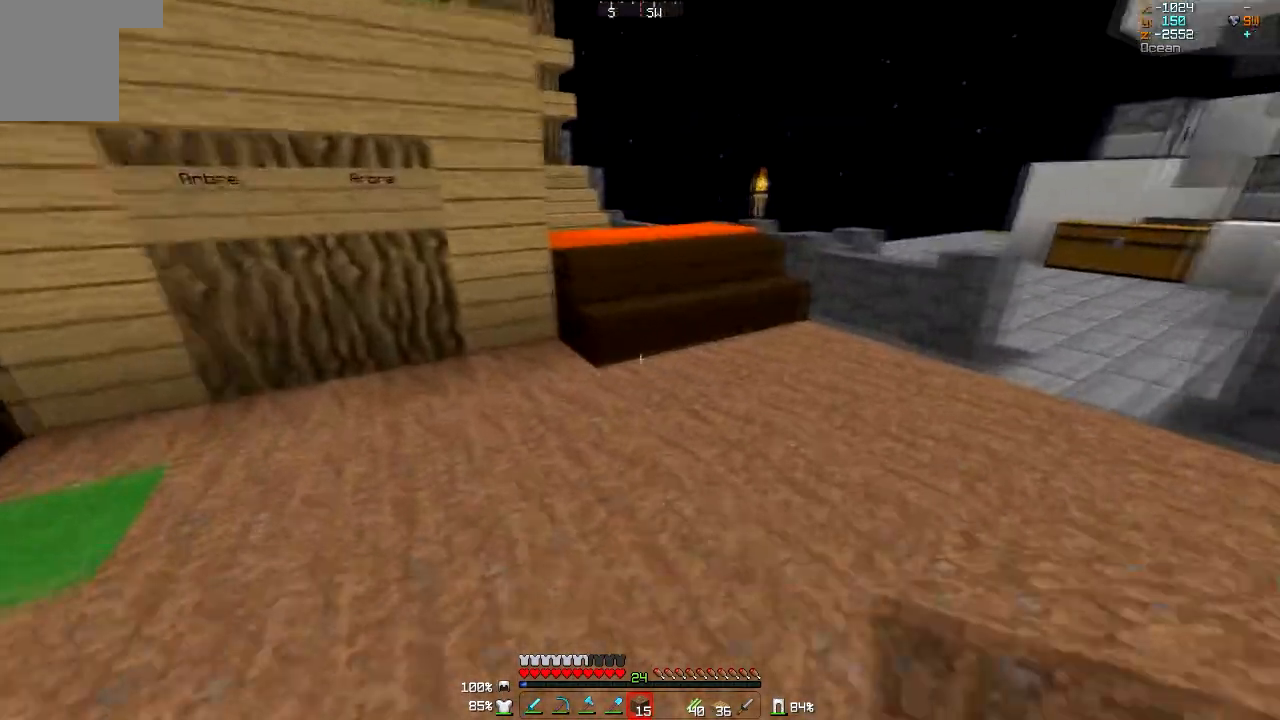
{"keys": ["d"], "mouse": [], "events": [[167, "d", "down"]]}
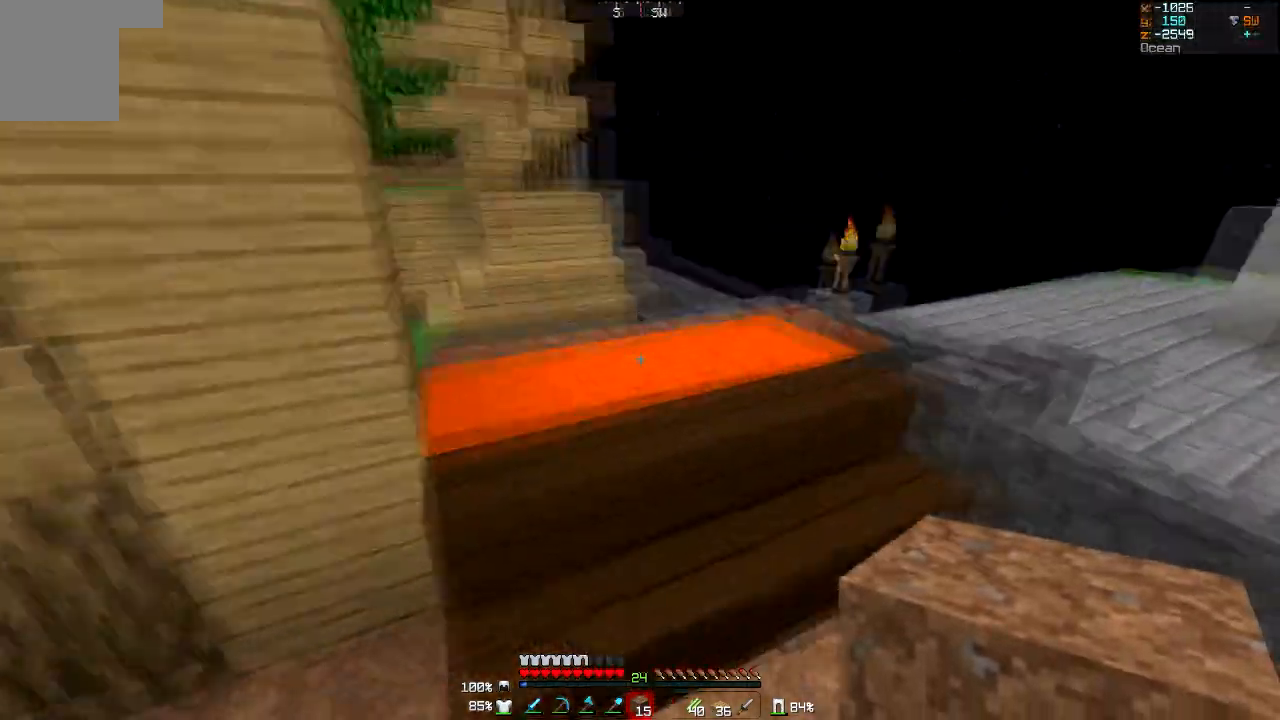
{"keys": [], "mouse": [], "events": [[33, "d", "up"]]}
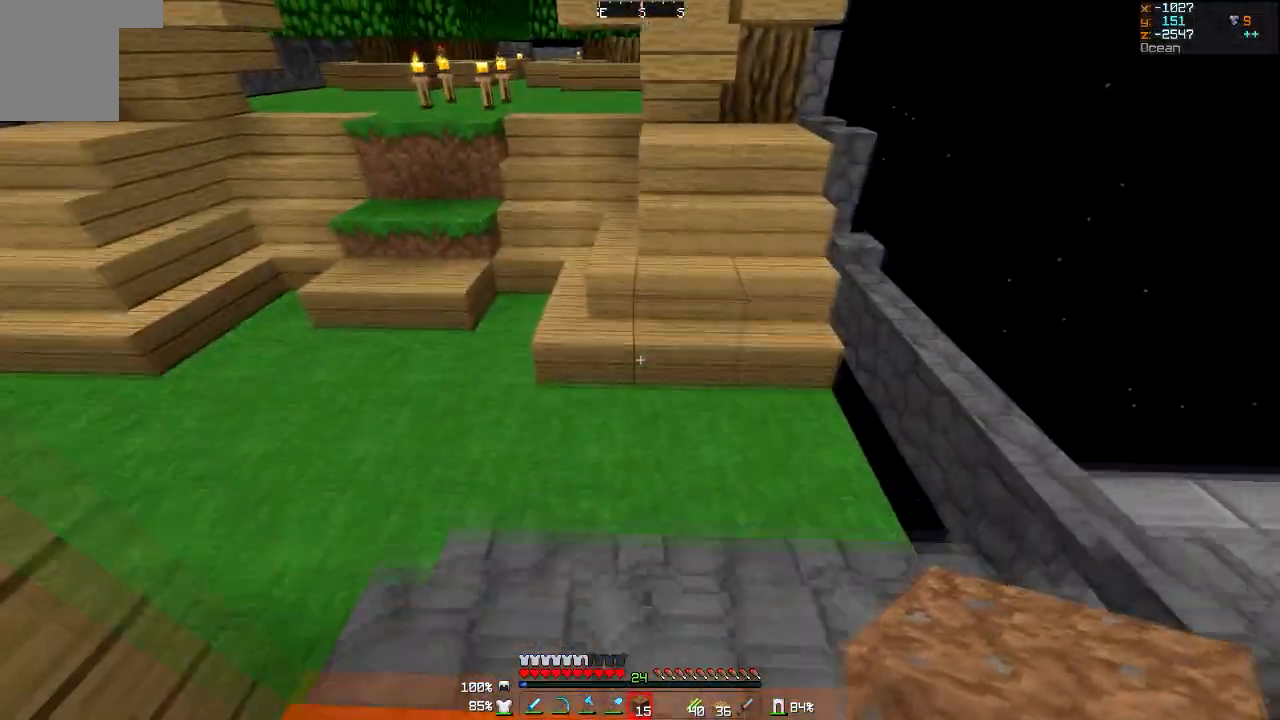
{"keys": [], "mouse": [], "events": []}
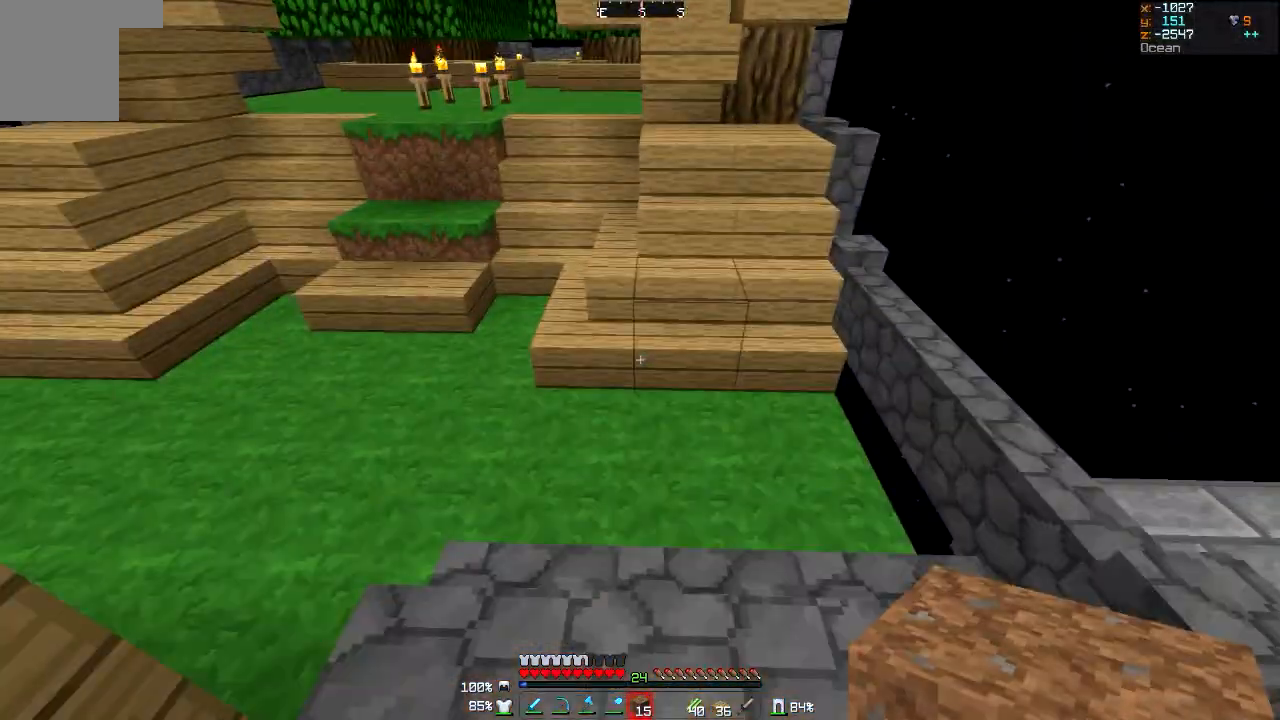
{"keys": [], "mouse": [], "events": []}
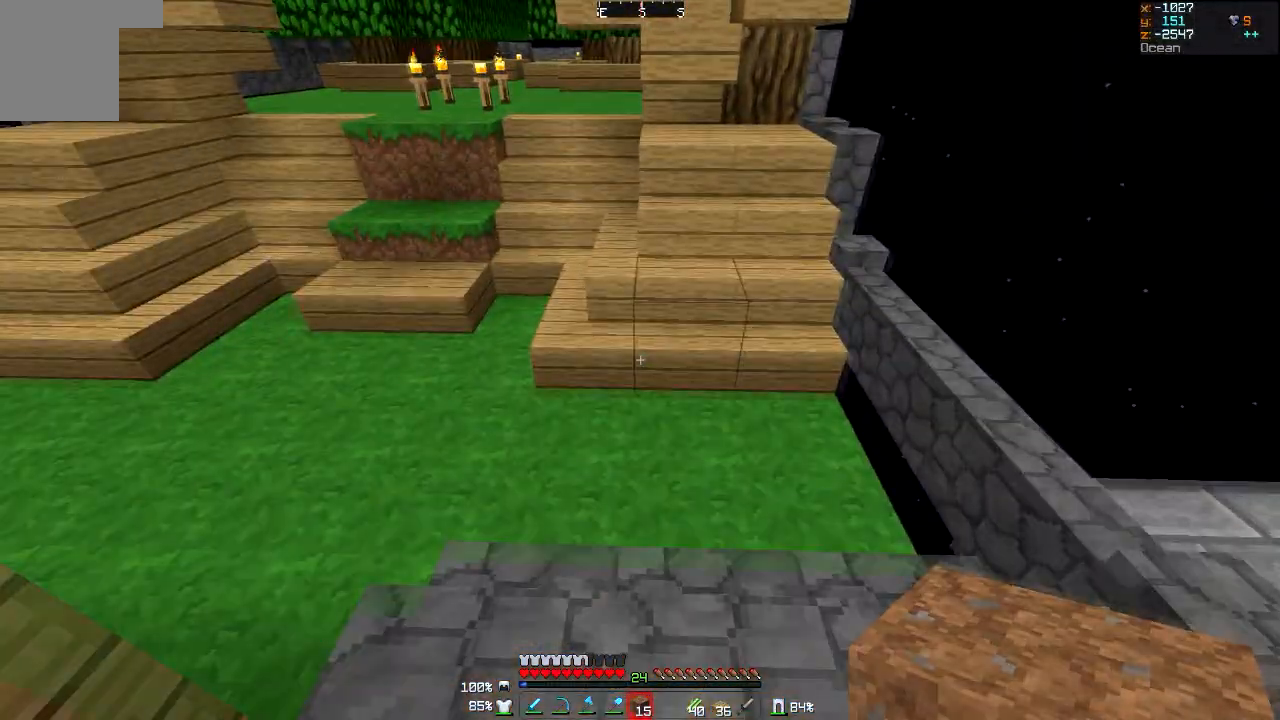
{"keys": [], "mouse": [], "events": []}
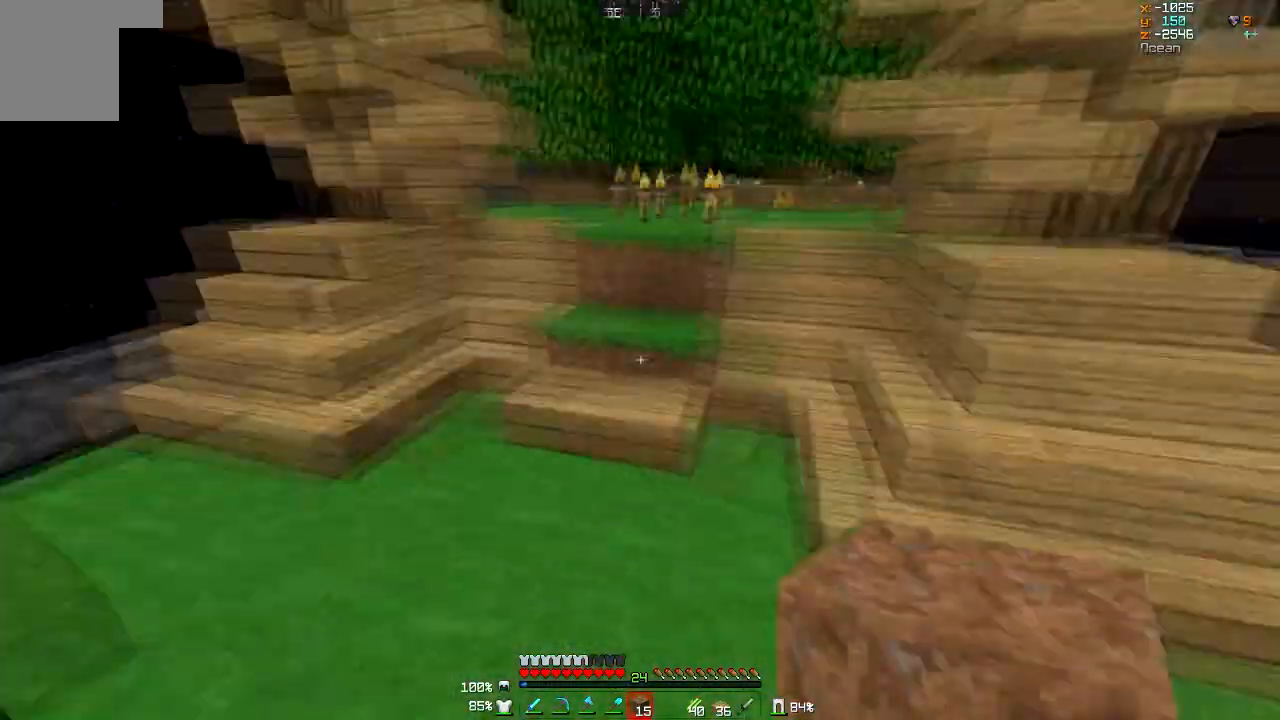
{"keys": [], "mouse": [], "events": []}
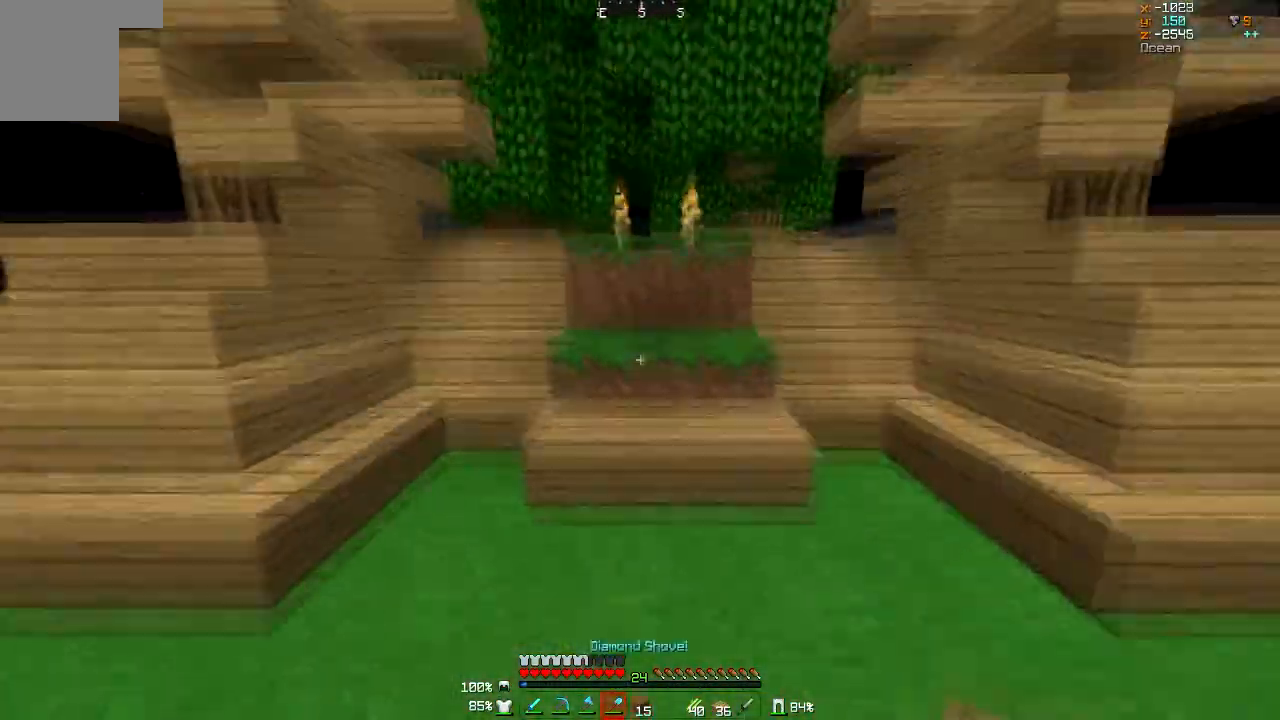
{"keys": [], "mouse": [], "events": []}
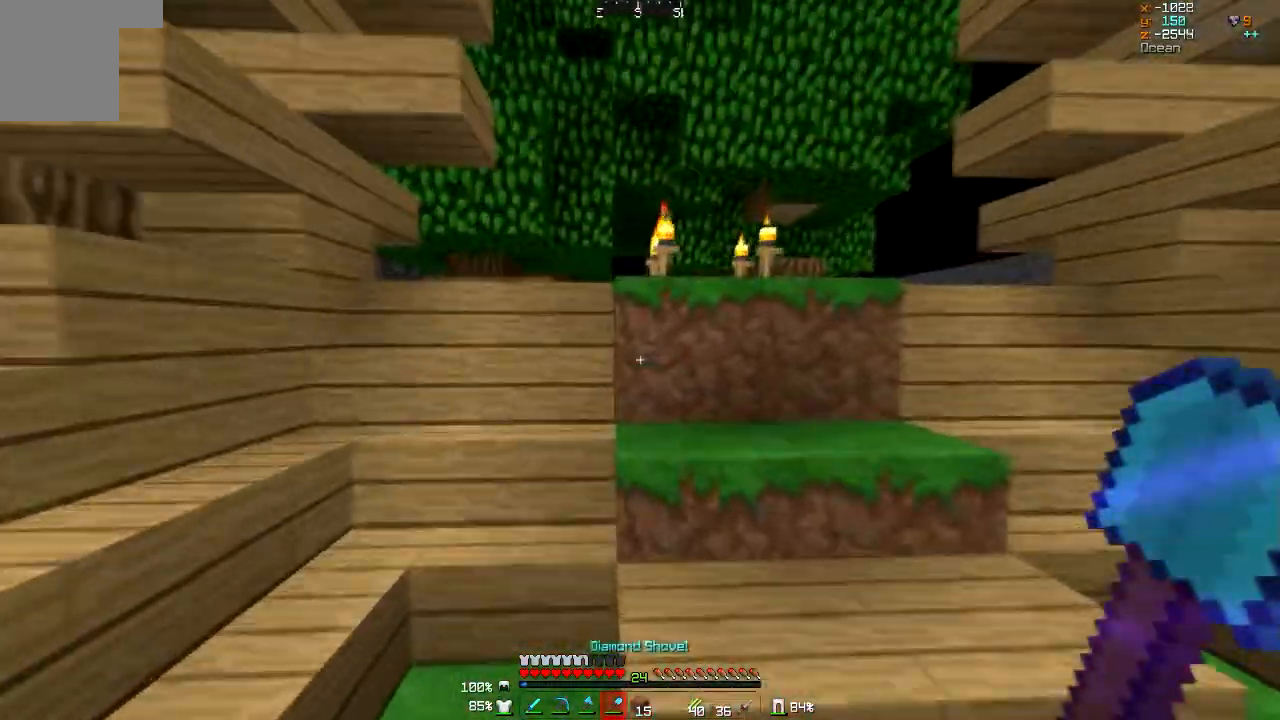
{"keys": ["d"], "mouse": [], "events": [[166, "s", "down"], [333, "d", "down"], [400, "s", "up"]]}
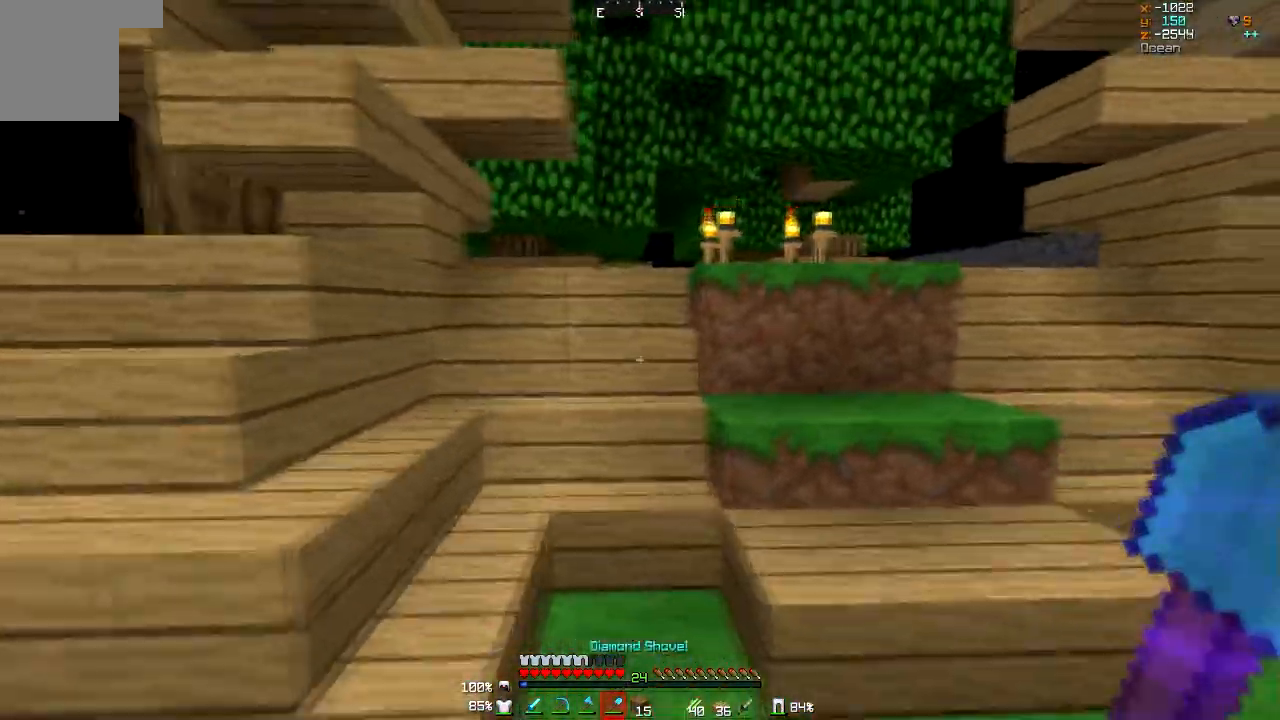
{"keys": ["d"], "mouse": [], "events": [[200, "d", "up"], [400, "d", "down"]]}
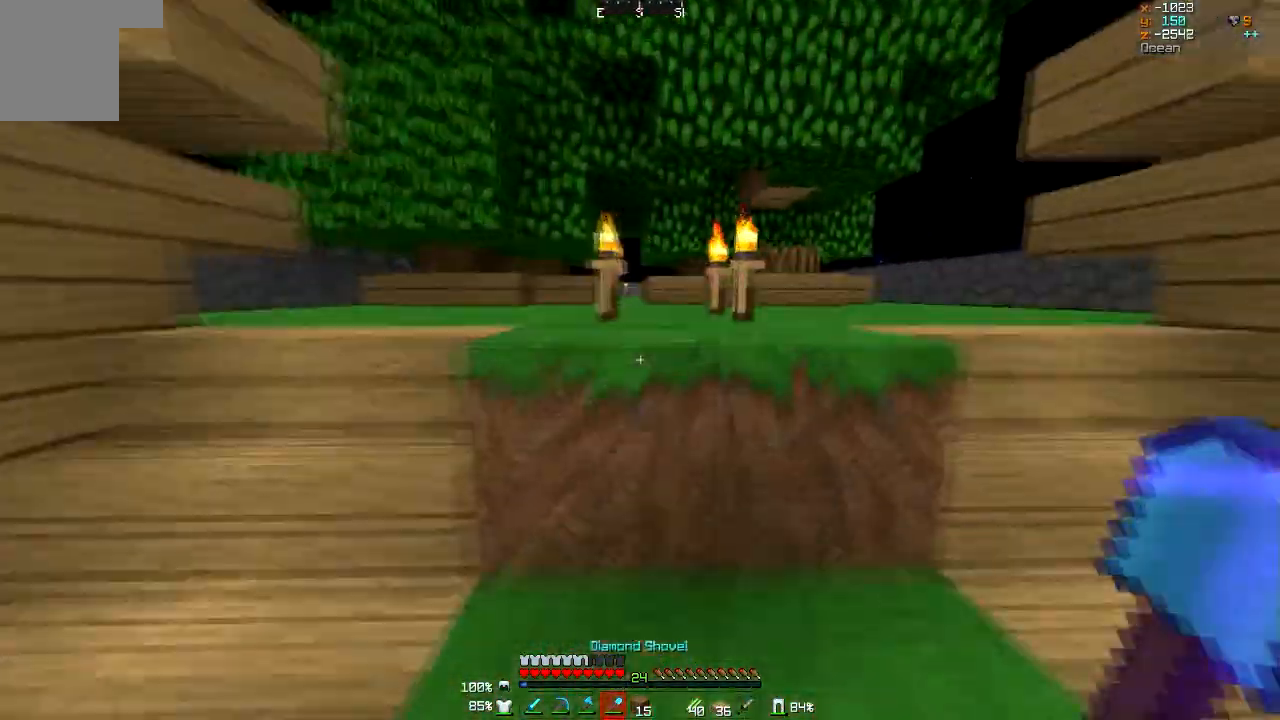
{"keys": [], "mouse": [], "events": [[100, "d", "up"]]}
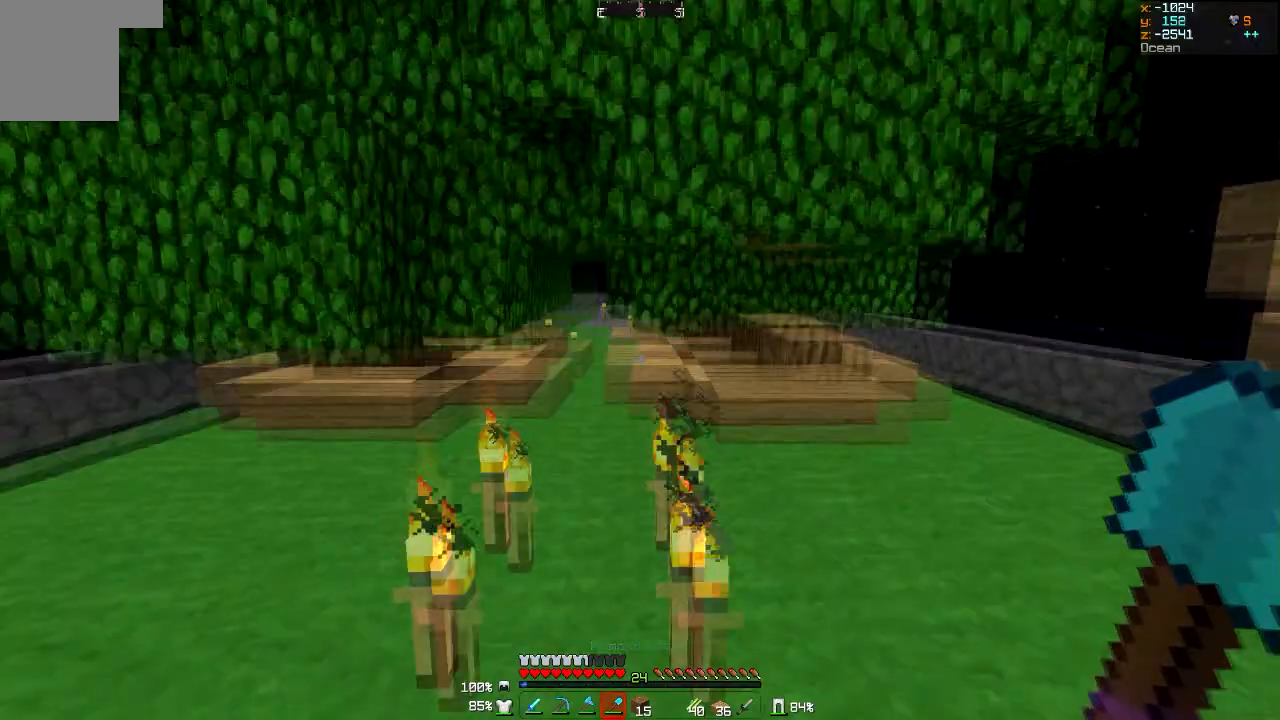
{"keys": [], "mouse": [], "events": []}
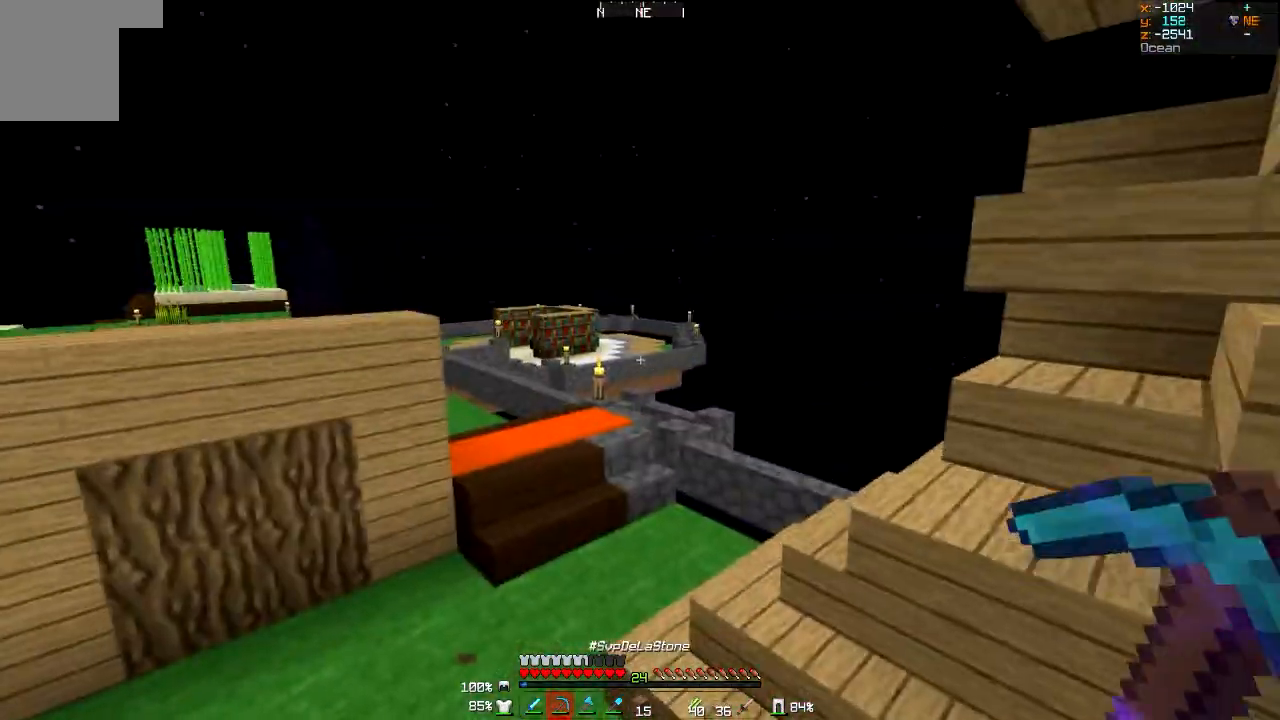
{"keys": [], "mouse": [], "events": []}
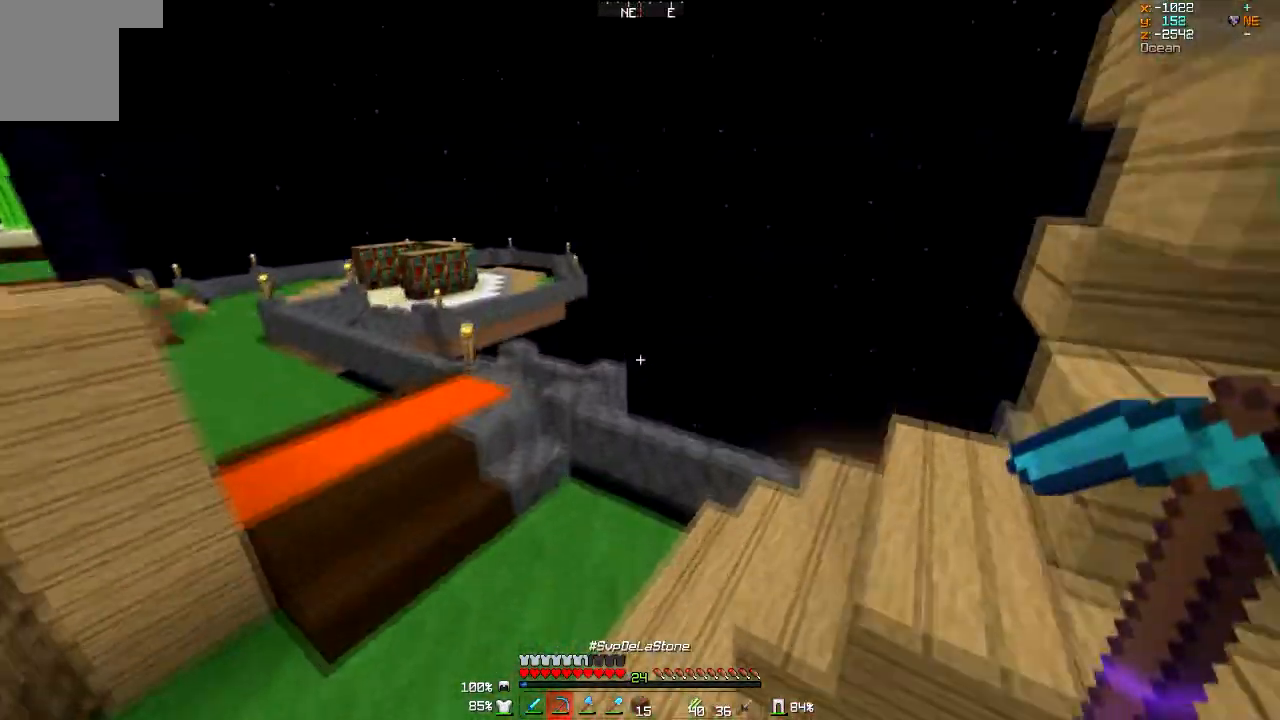
{"keys": [], "mouse": [], "events": []}
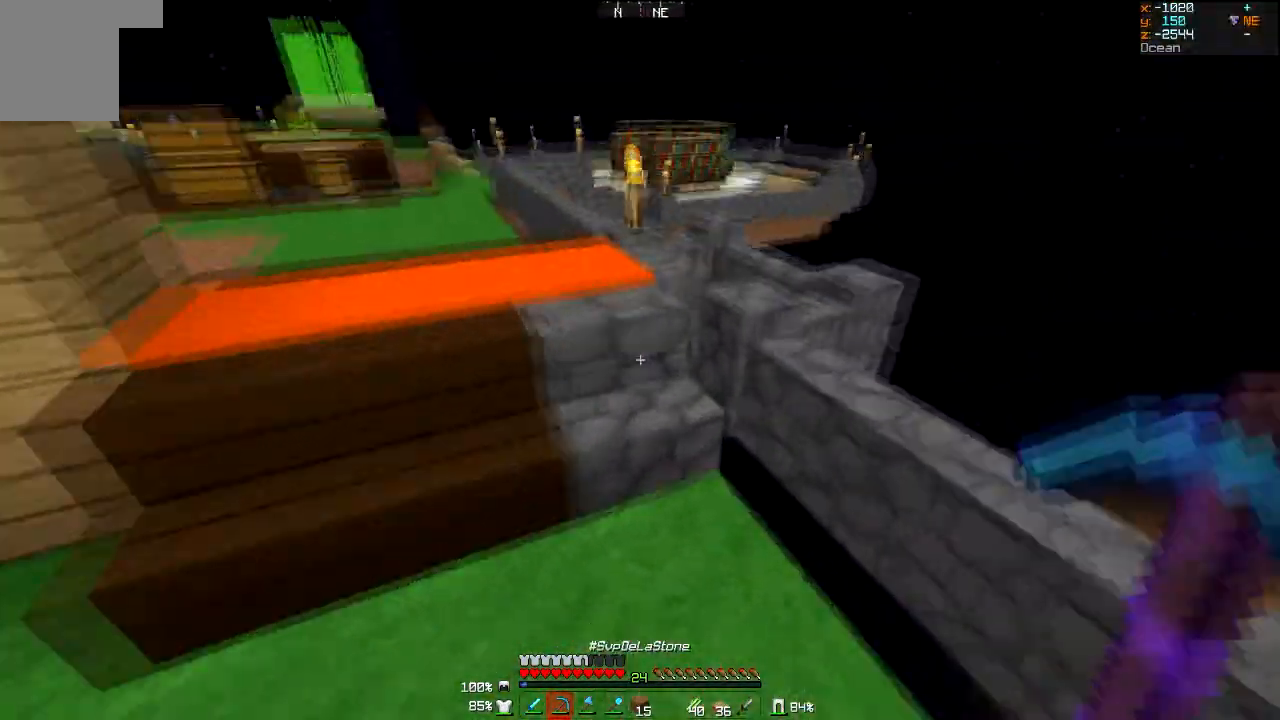
{"keys": [], "mouse": [], "events": [[133, "mouse_left", "down"], [500, "mouse_left", "up"]]}
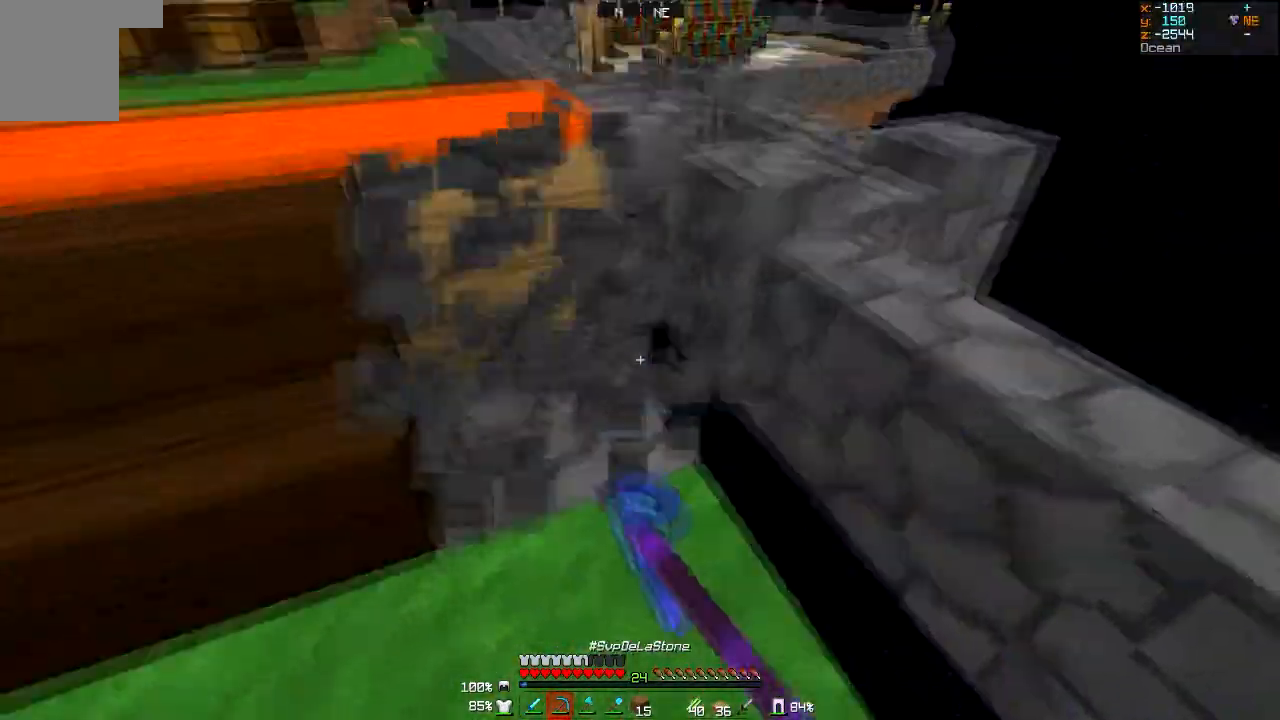
{"keys": [], "mouse": ["left"], "events": [[267, "mouse_left", "down"]]}
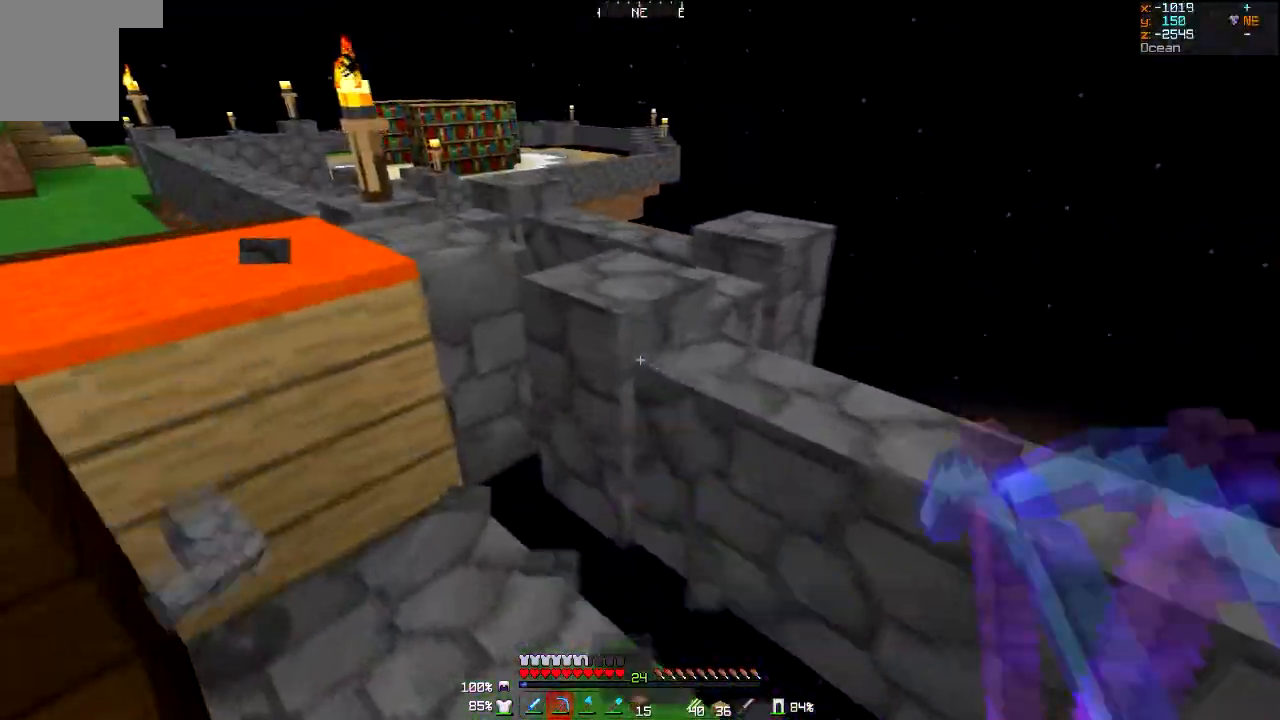
{"keys": [], "mouse": ["left"], "events": []}
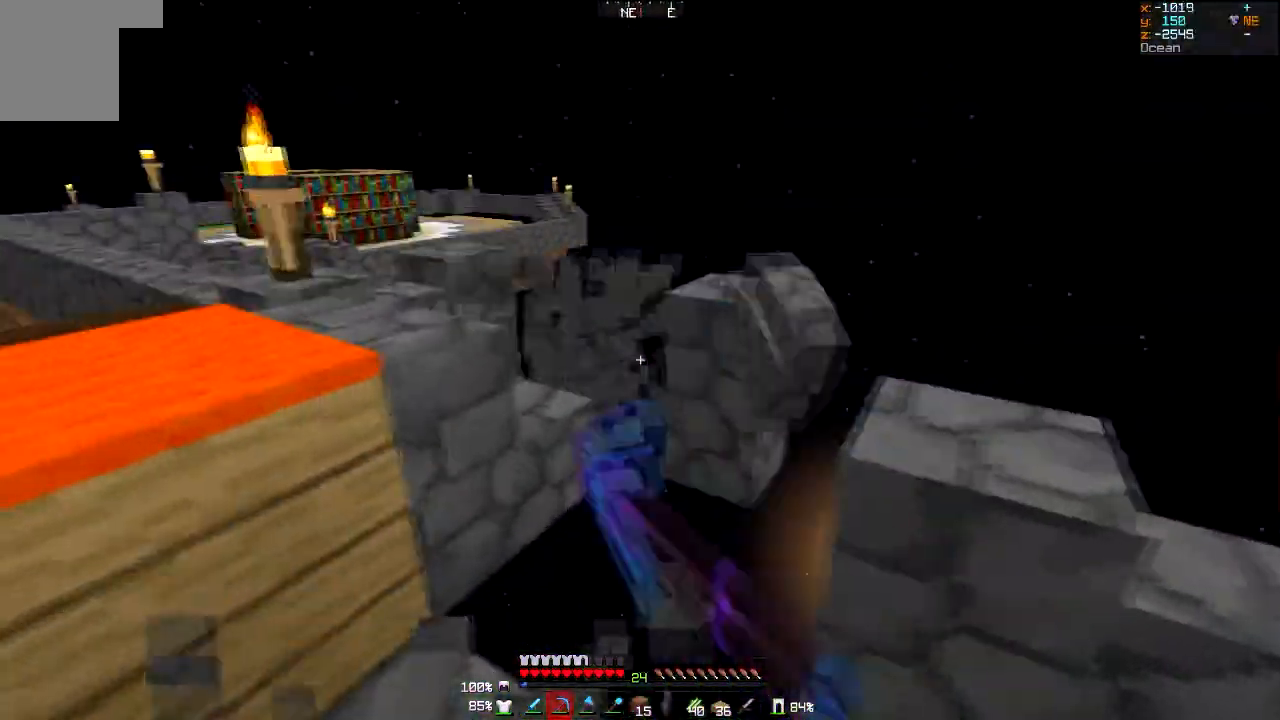
{"keys": [], "mouse": [], "events": [[334, "mouse_left", "up"]]}
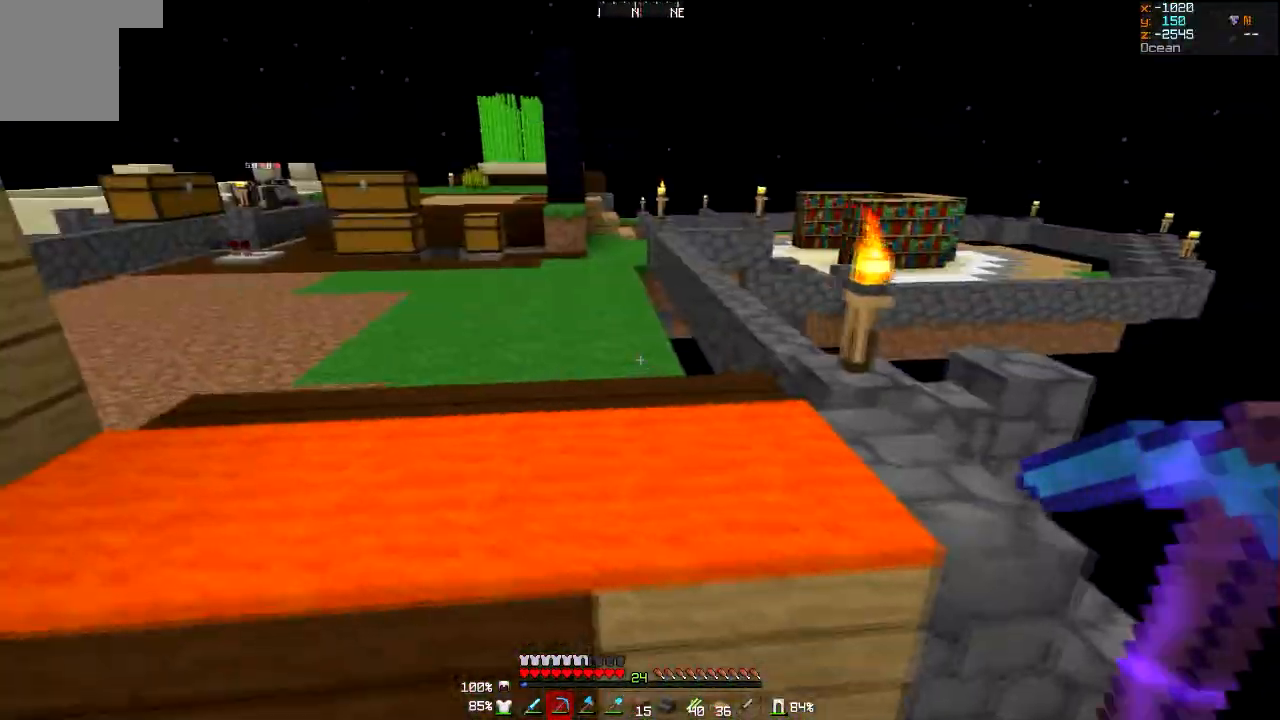
{"keys": [], "mouse": [], "events": []}
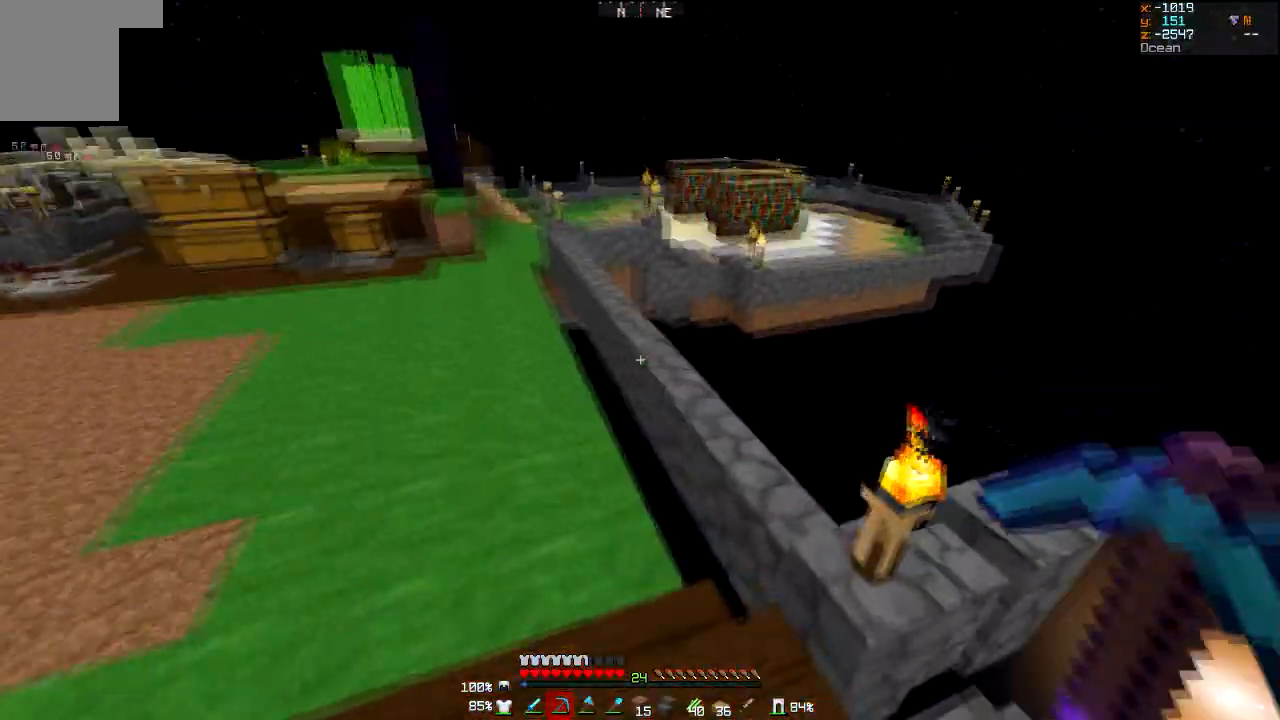
{"keys": [], "mouse": ["left"], "events": [[167, "mouse_left", "down"]]}
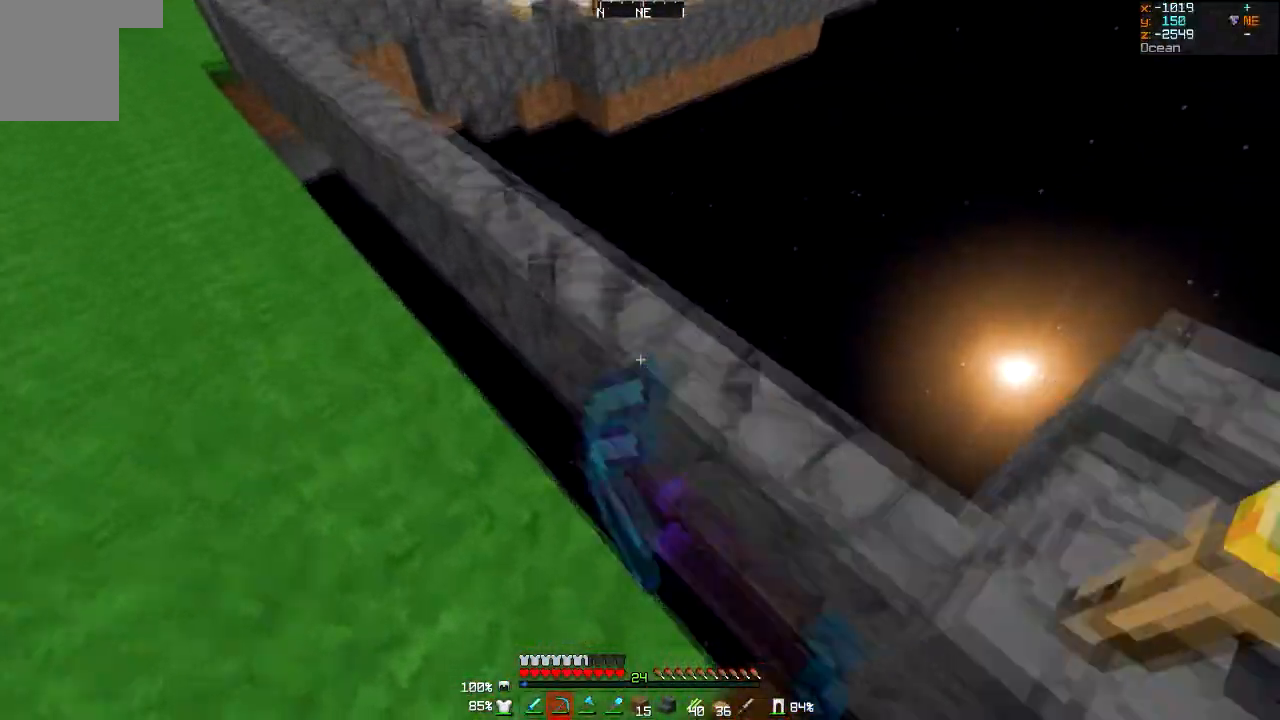
{"keys": [], "mouse": ["left"], "events": []}
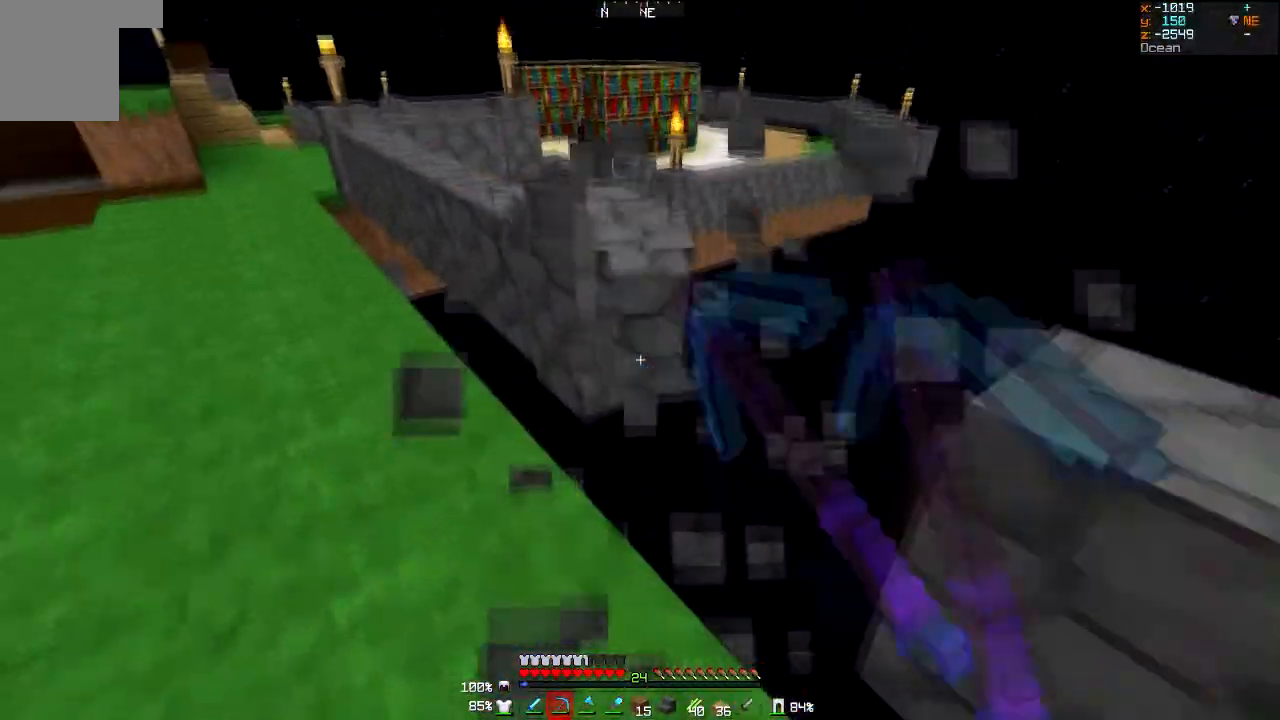
{"keys": [], "mouse": ["left"], "events": []}
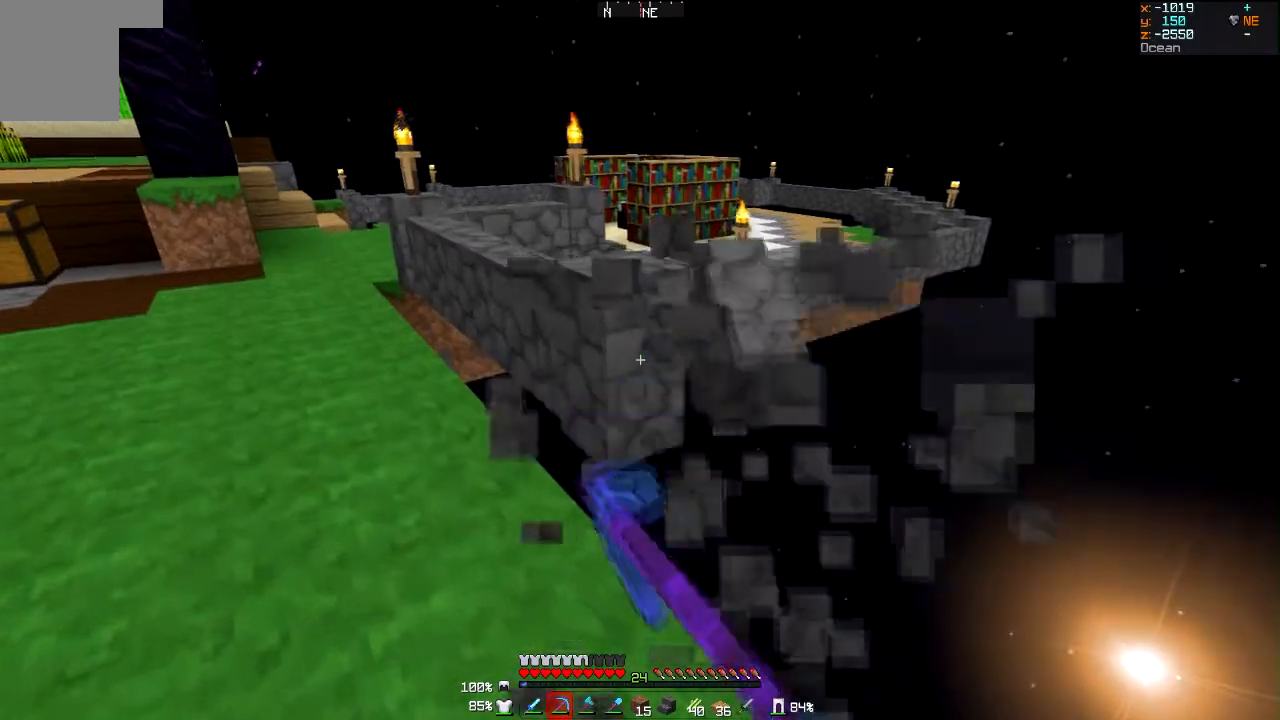
{"keys": [], "mouse": ["left"], "events": []}